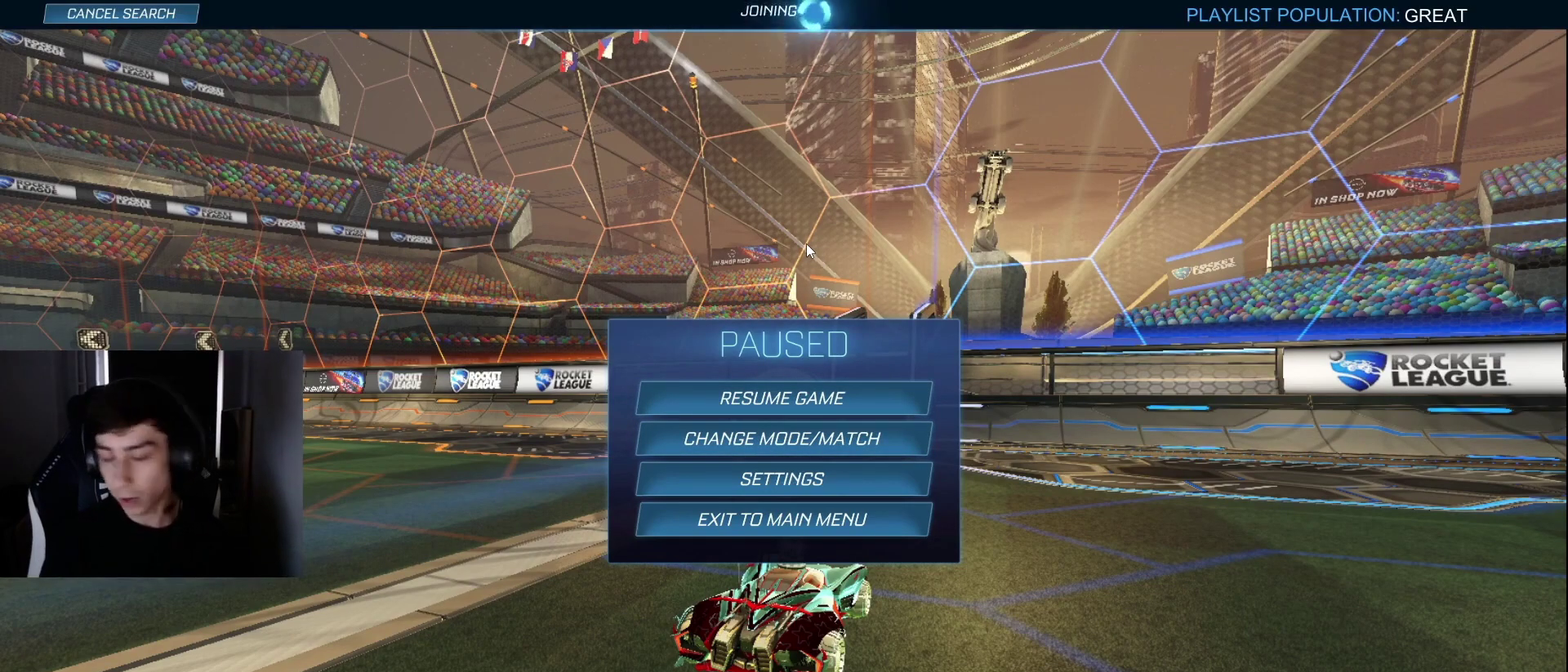
Gameplay with a controller (PlayStation layout); each line is a JSON object with the inputs held at the frame after it. "events" lists button and stick changes between this image and that frame as [ms after this image, input, new state], when the widget could be followed in between. Not read: L3 R3.
{"buttons": ["L1"], "left_stick": "center", "right_stick": "center", "events": [[217, "L1", "down"], [267, "CIRCLE", "down"], [350, "CIRCLE", "up"]]}
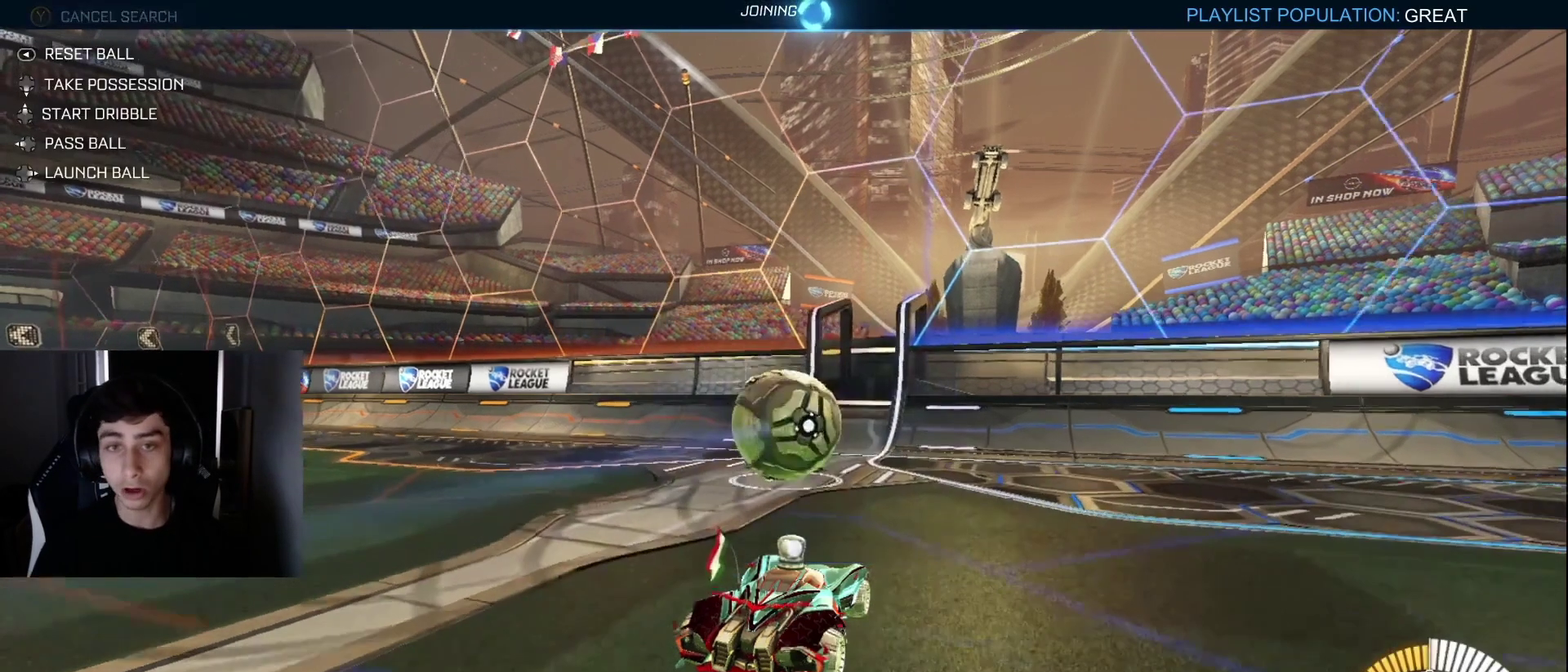
{"buttons": ["R2"], "left_stick": "center", "right_stick": "center", "events": [[33, "R2", "down"], [50, "left_stick", "left"], [100, "left_stick", "center"], [183, "L1", "up"], [350, "L1", "down"], [433, "L1", "up"]]}
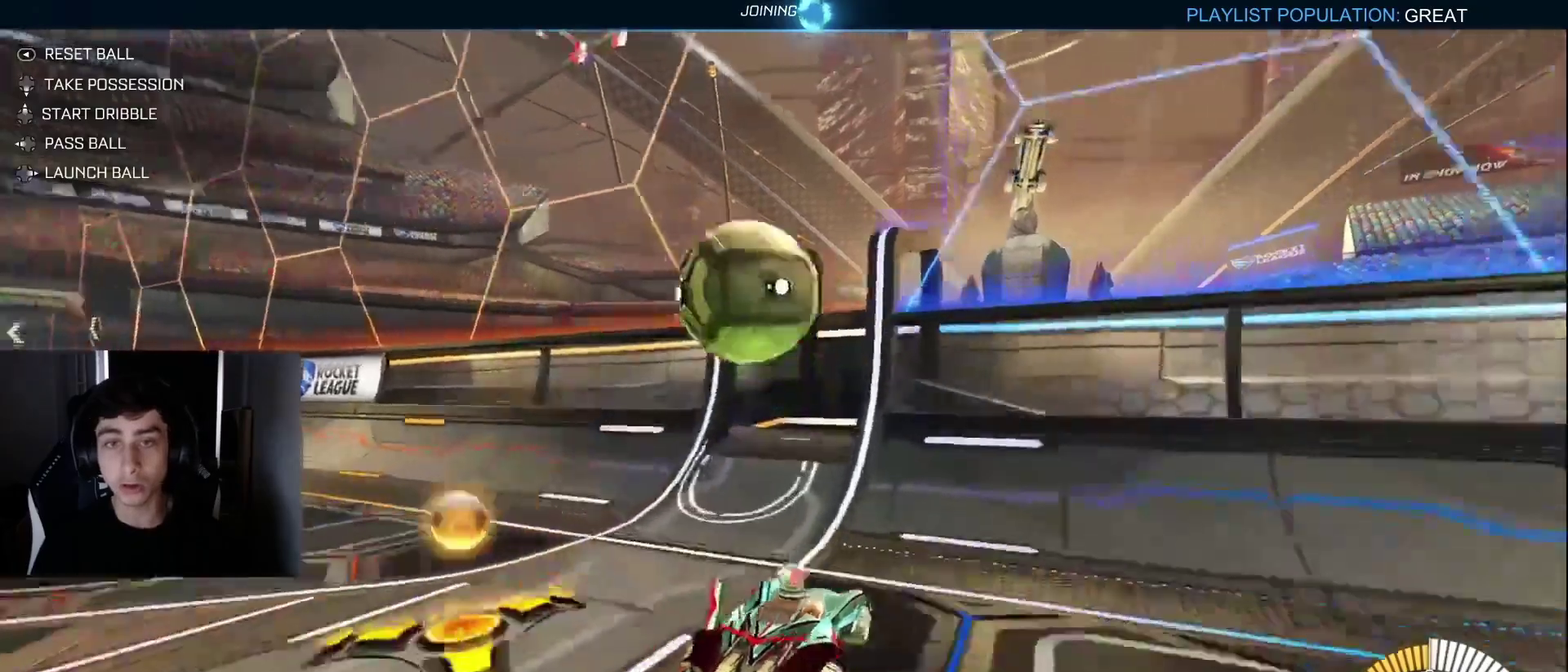
{"buttons": ["R2"], "left_stick": "center", "right_stick": "center", "events": [[233, "left_stick", "left"], [250, "L1", "down"], [417, "left_stick", "up-left"], [467, "left_stick", "center"], [483, "L1", "up"]]}
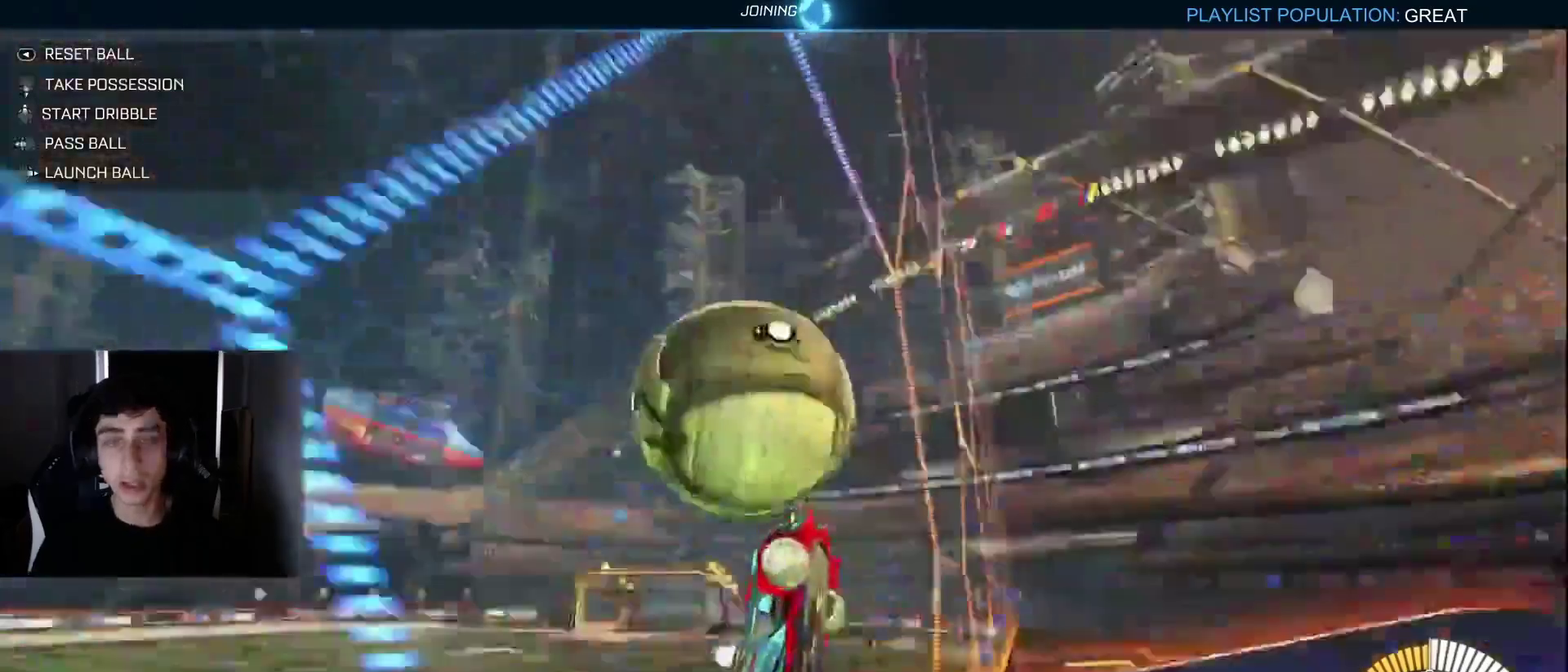
{"buttons": ["L1", "R1"], "left_stick": "down-right", "right_stick": "center", "events": [[117, "L2", "down"], [133, "R2", "up"], [133, "left_stick", "left"], [233, "CROSS", "down"], [250, "left_stick", "down-right"], [267, "L2", "up"], [283, "R1", "down"], [300, "R2", "down"], [417, "CROSS", "up"], [450, "R2", "up"], [500, "L1", "down"]]}
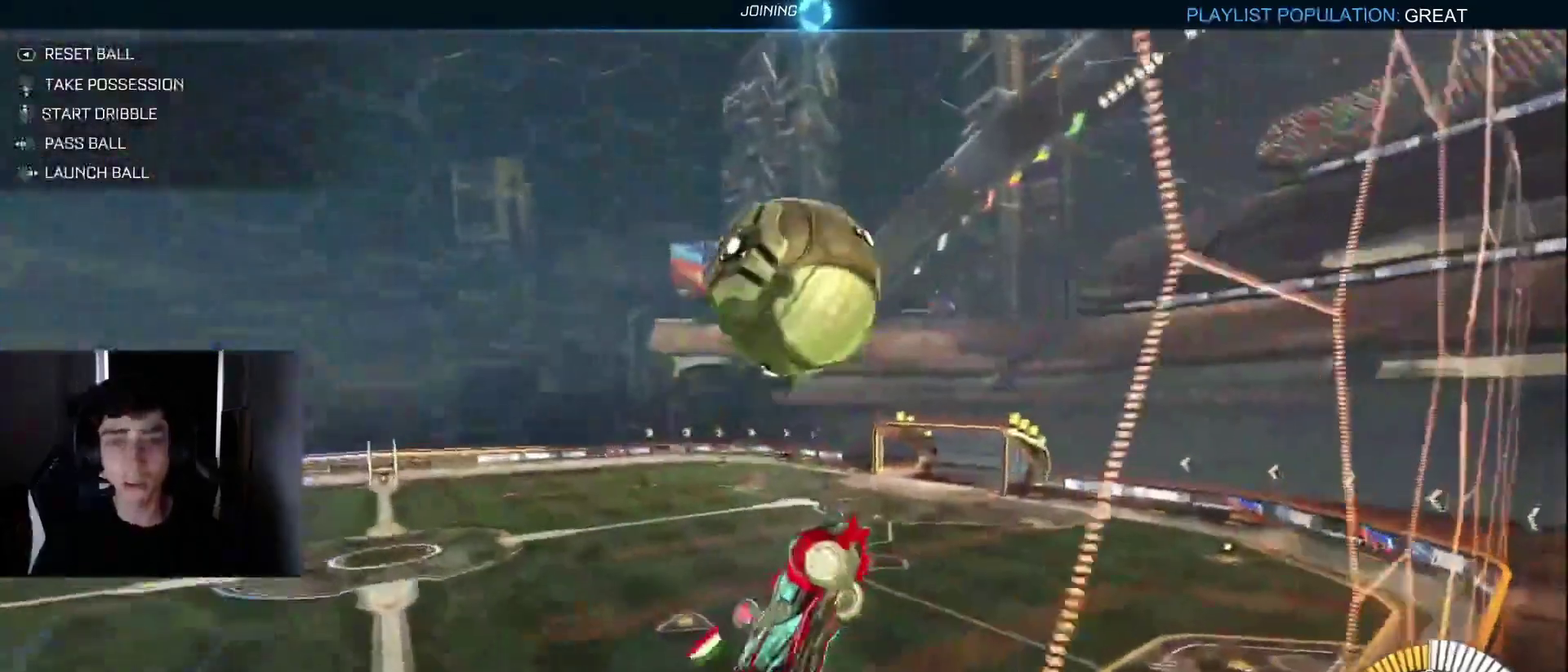
{"buttons": ["L1"], "left_stick": "left", "right_stick": "center", "events": [[50, "R2", "down"], [50, "left_stick", "right"], [100, "R2", "up"], [100, "left_stick", "up-right"], [133, "R1", "up"], [150, "left_stick", "up"], [300, "left_stick", "center"], [467, "left_stick", "left"]]}
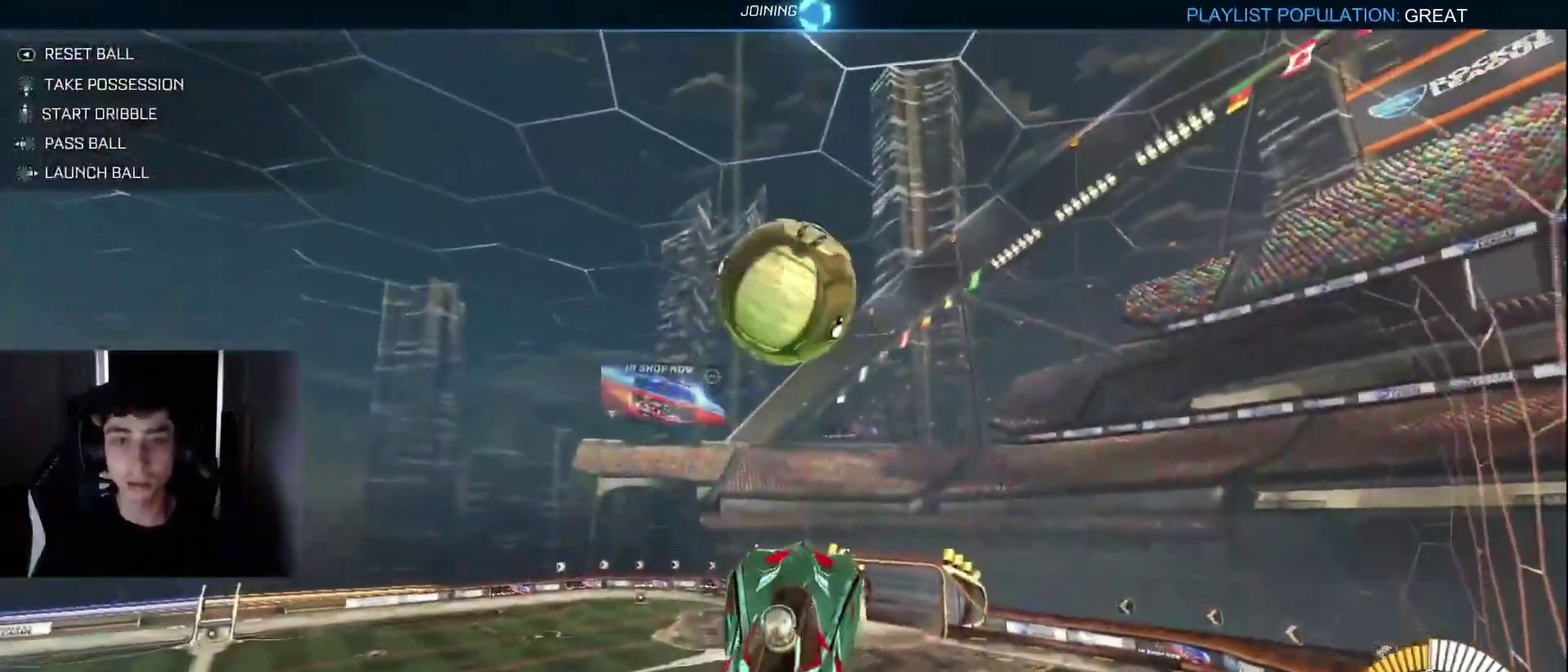
{"buttons": [], "left_stick": "center", "right_stick": "center", "events": [[50, "left_stick", "center"], [133, "L1", "up"], [217, "left_stick", "up-right"], [283, "L1", "down"], [283, "left_stick", "center"], [417, "L1", "up"]]}
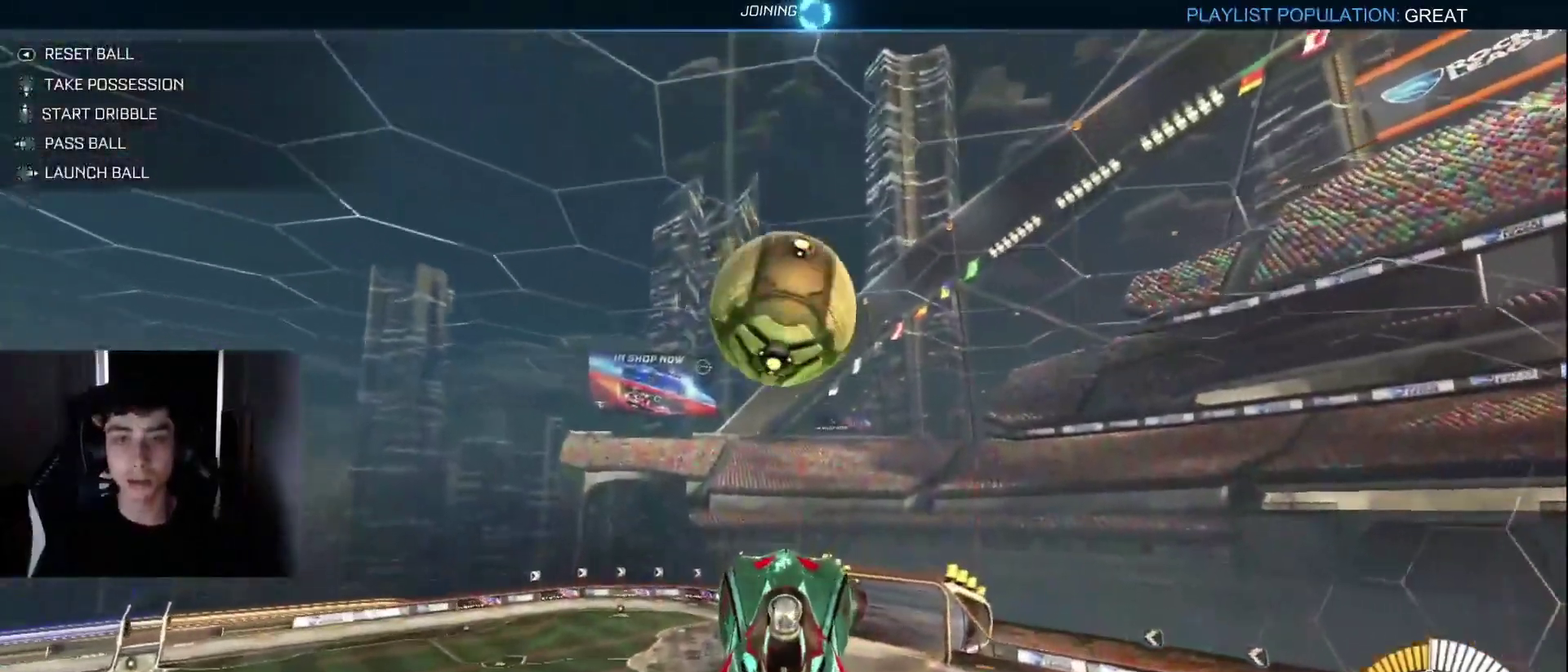
{"buttons": ["L1"], "left_stick": "center", "right_stick": "center", "events": [[17, "L1", "down"], [17, "left_stick", "up"], [100, "left_stick", "center"], [117, "L1", "up"], [150, "left_stick", "left"], [217, "left_stick", "center"], [267, "L1", "down"], [383, "L1", "up"], [483, "L1", "down"]]}
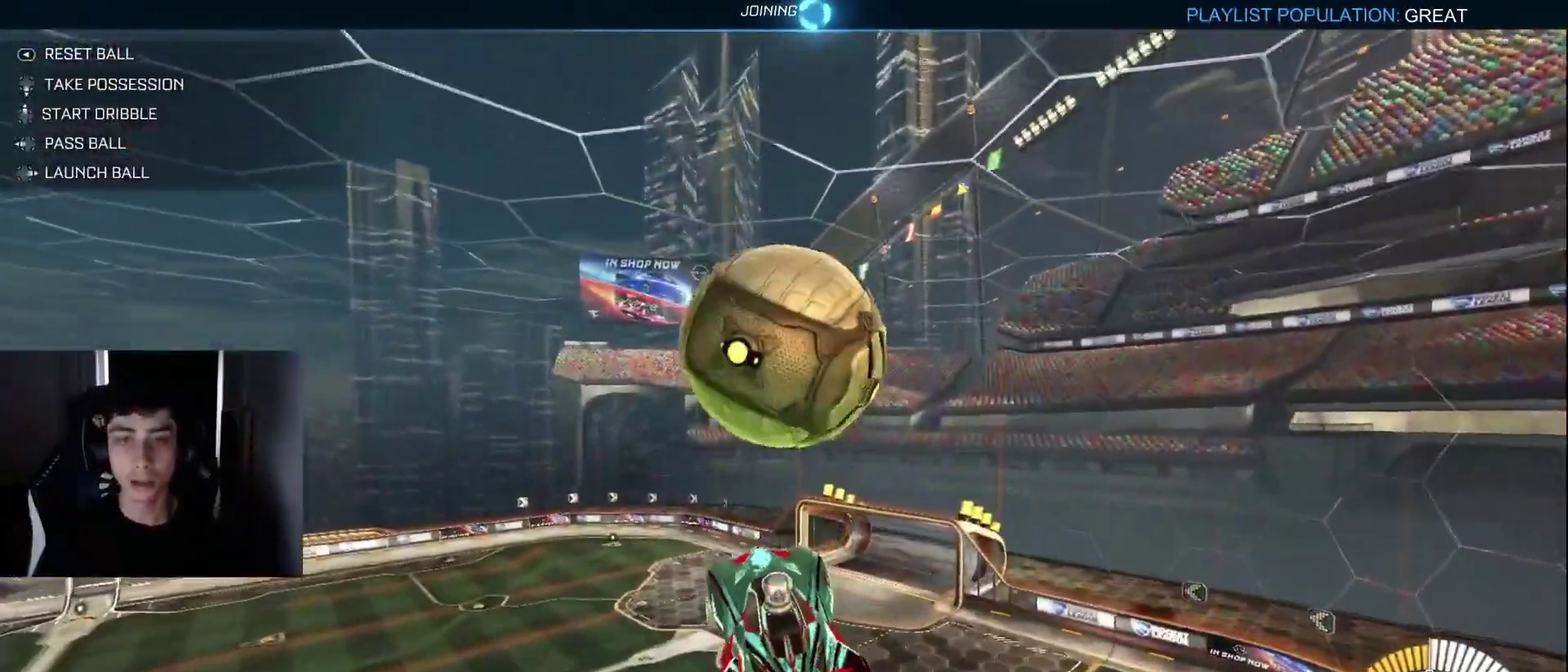
{"buttons": [], "left_stick": "center", "right_stick": "center", "events": [[17, "left_stick", "up"], [67, "L1", "up"], [117, "left_stick", "center"]]}